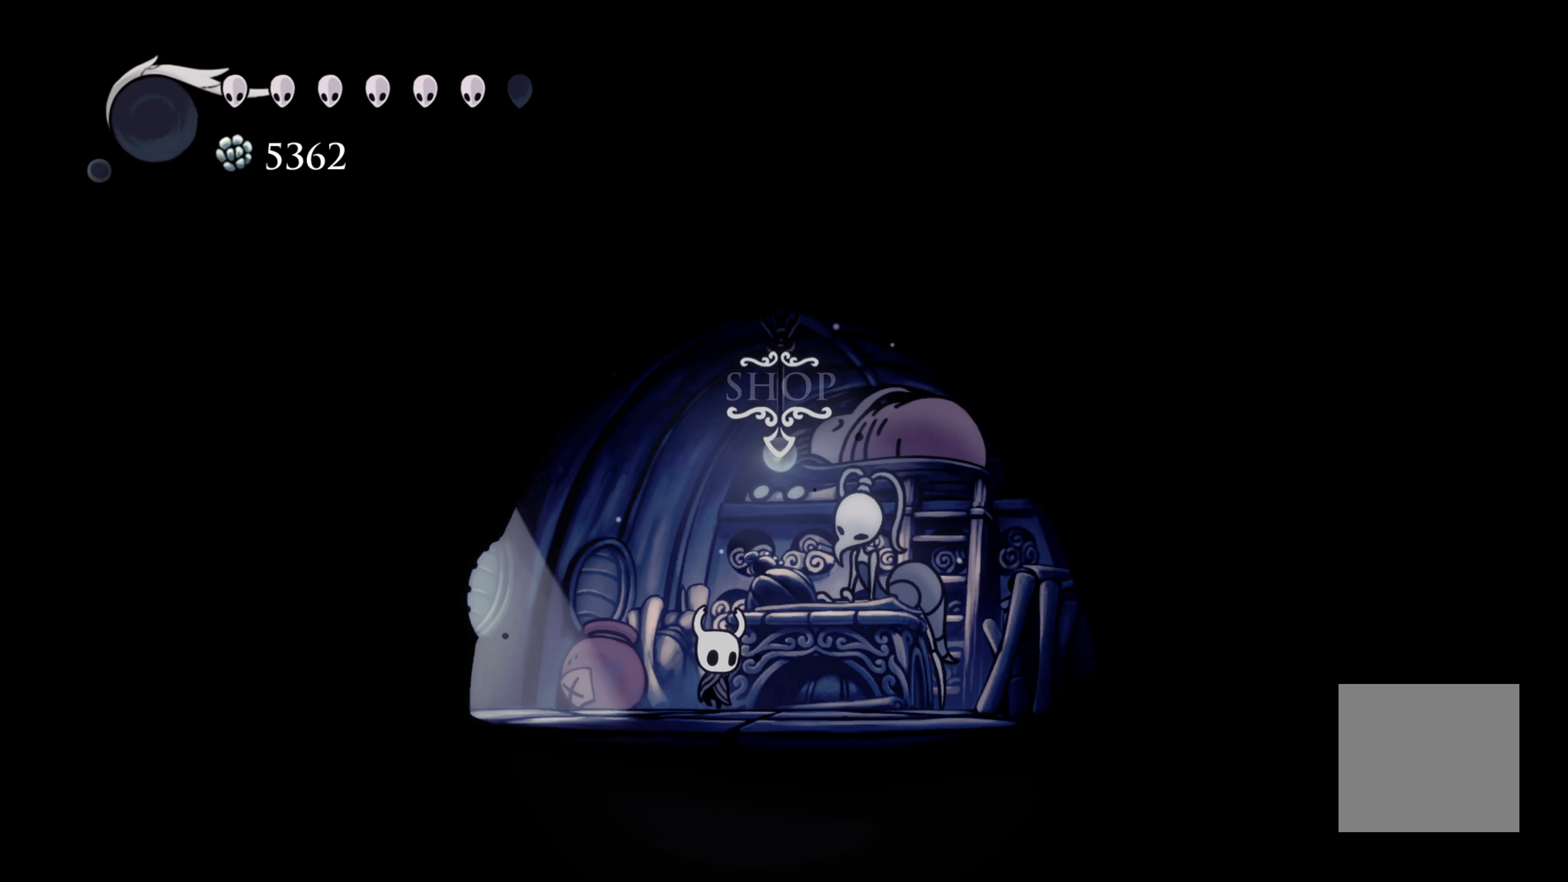
Gameplay with a controller (Xbox layout); each line is a JSON object with the inputs held at the frame after it. "events" lists button and stick changes between this image and that frame as [ms after this image, input, new state], when the widget could be followed in between. Not read: L2 R3.
{"buttons": [], "left_stick": "center", "right_stick": "center", "events": [[33, "left_stick", "center"]]}
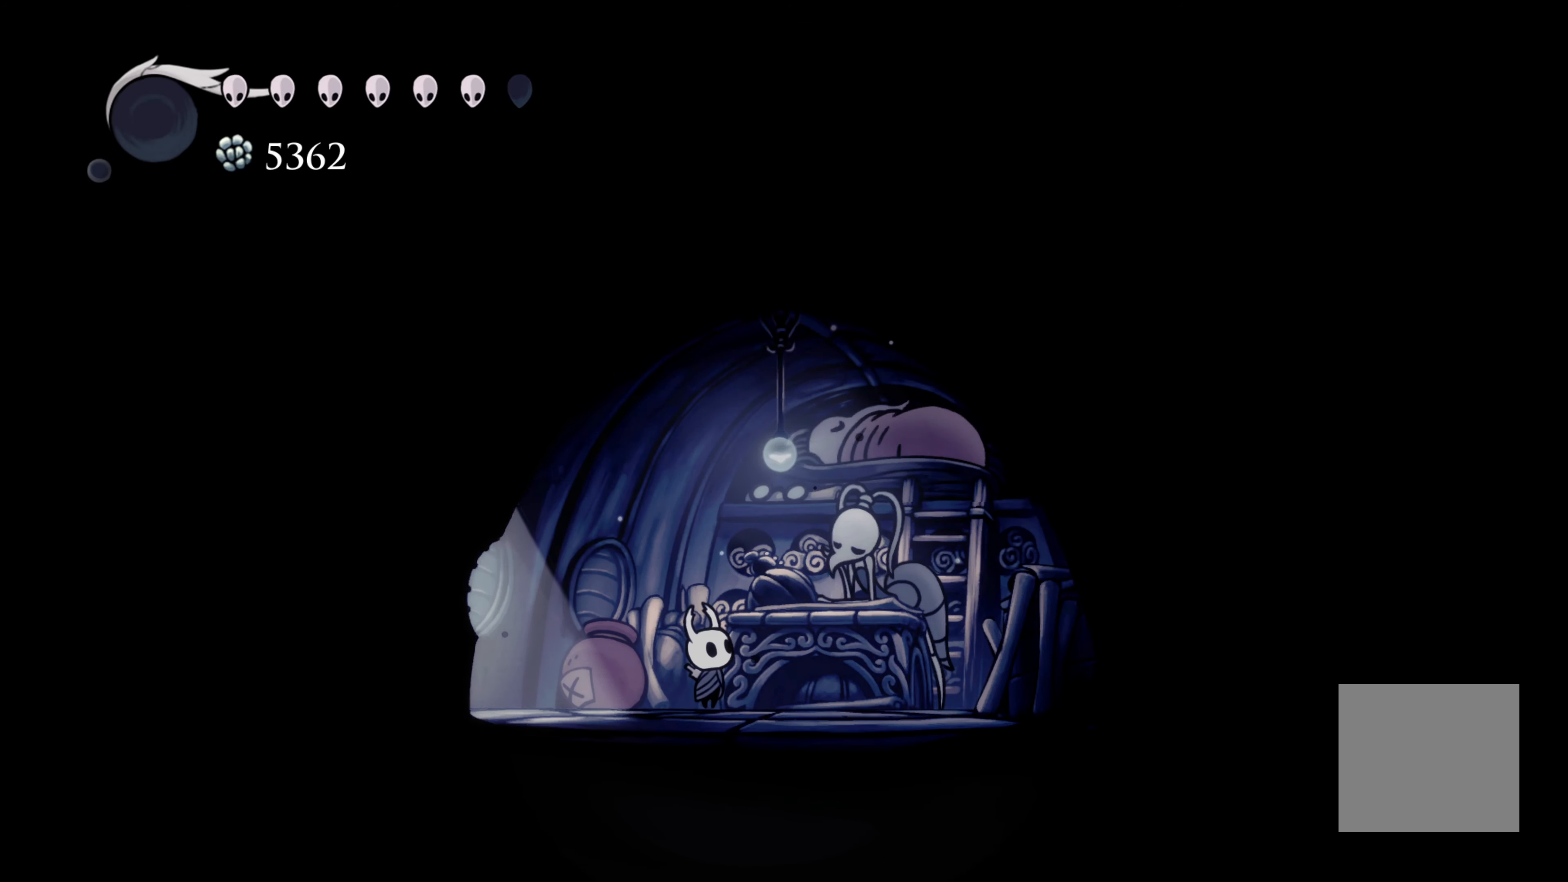
{"buttons": [], "left_stick": "center", "right_stick": "center", "events": [[50, "left_stick", "left"], [167, "left_stick", "center"]]}
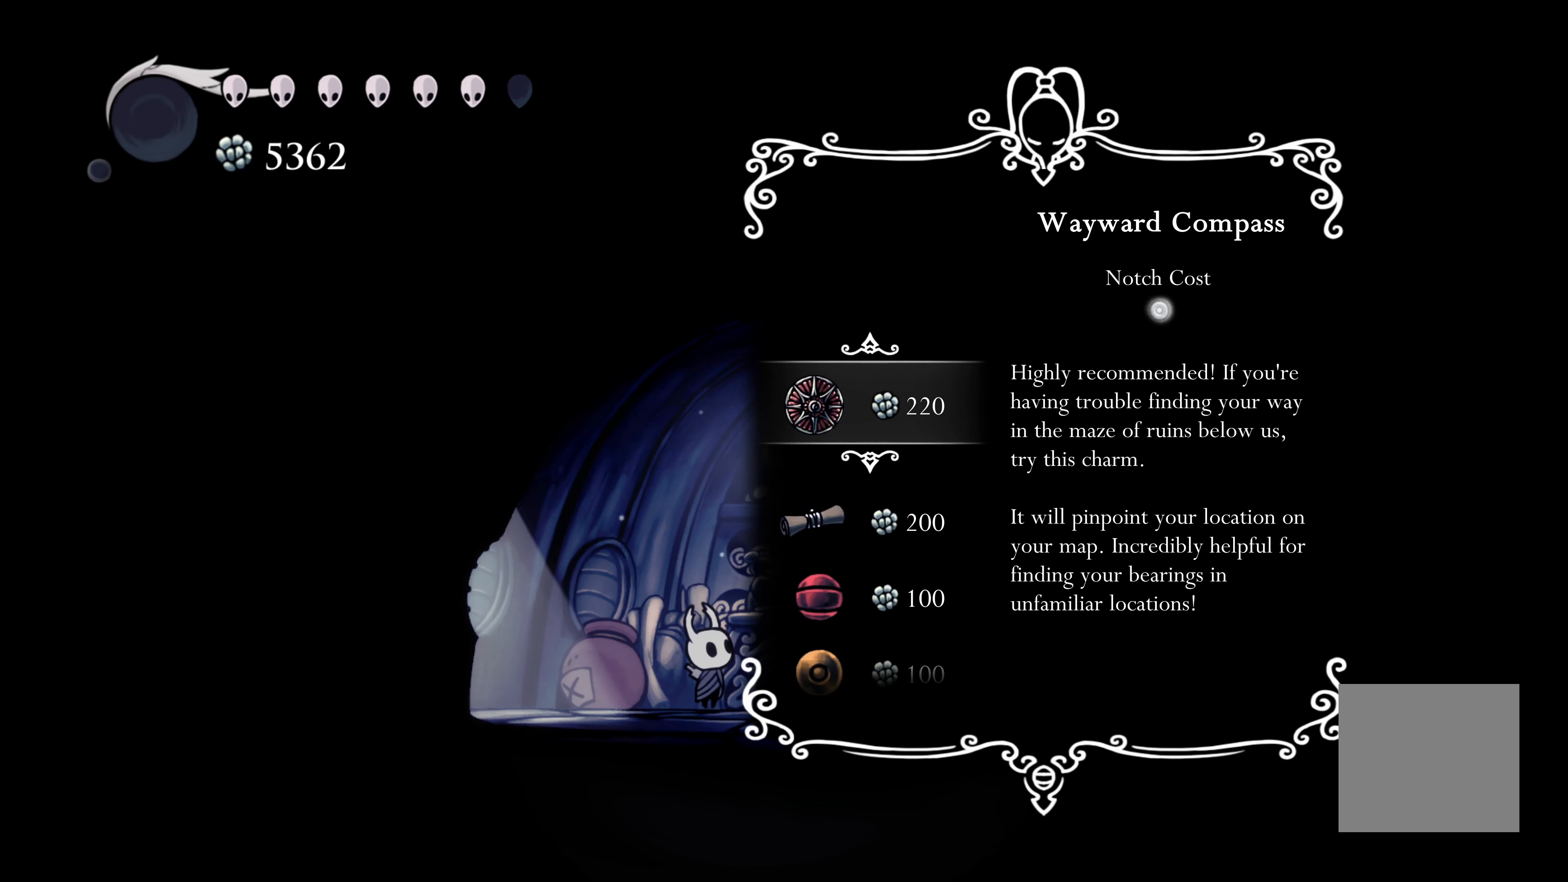
{"buttons": [], "left_stick": "center", "right_stick": "center", "events": []}
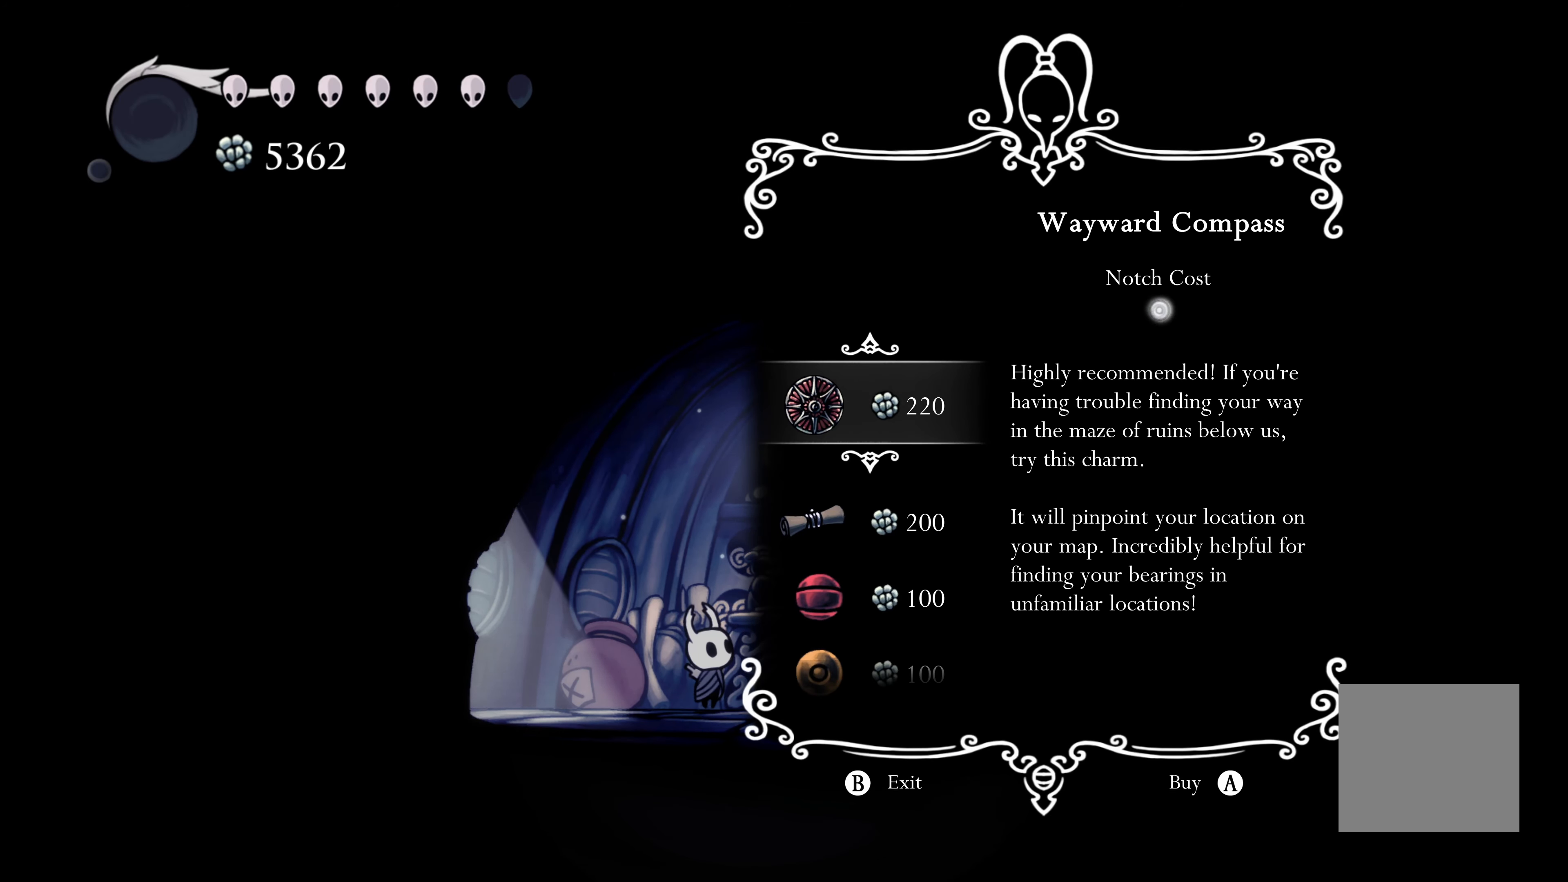
{"buttons": [], "left_stick": "center", "right_stick": "center", "events": []}
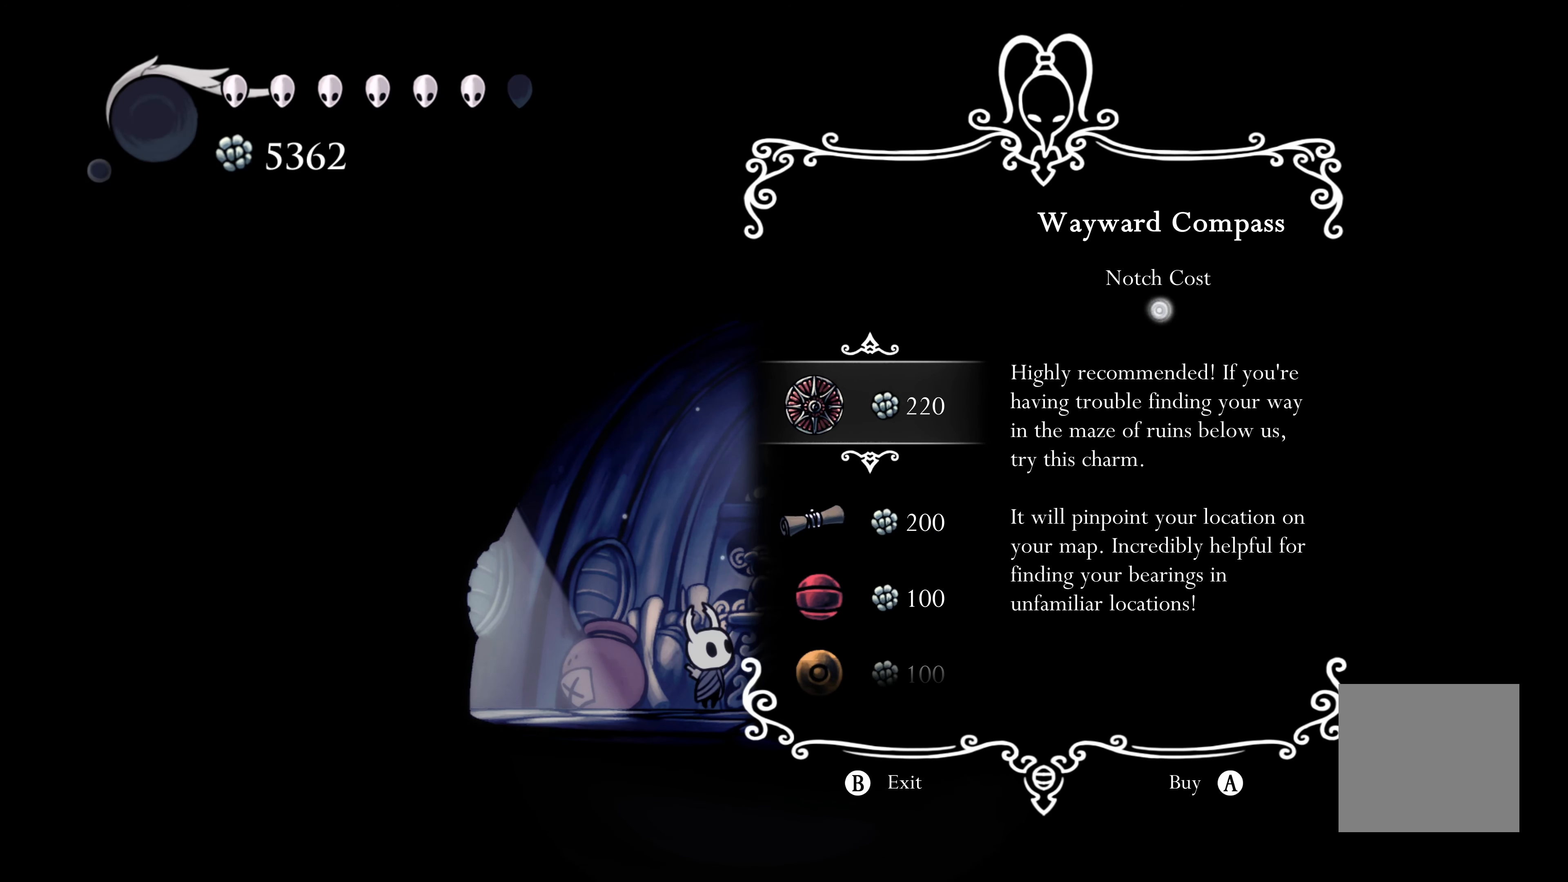
{"buttons": [], "left_stick": "center", "right_stick": "center", "events": [[283, "DPAD_DOWN", "down"], [400, "DPAD_DOWN", "up"]]}
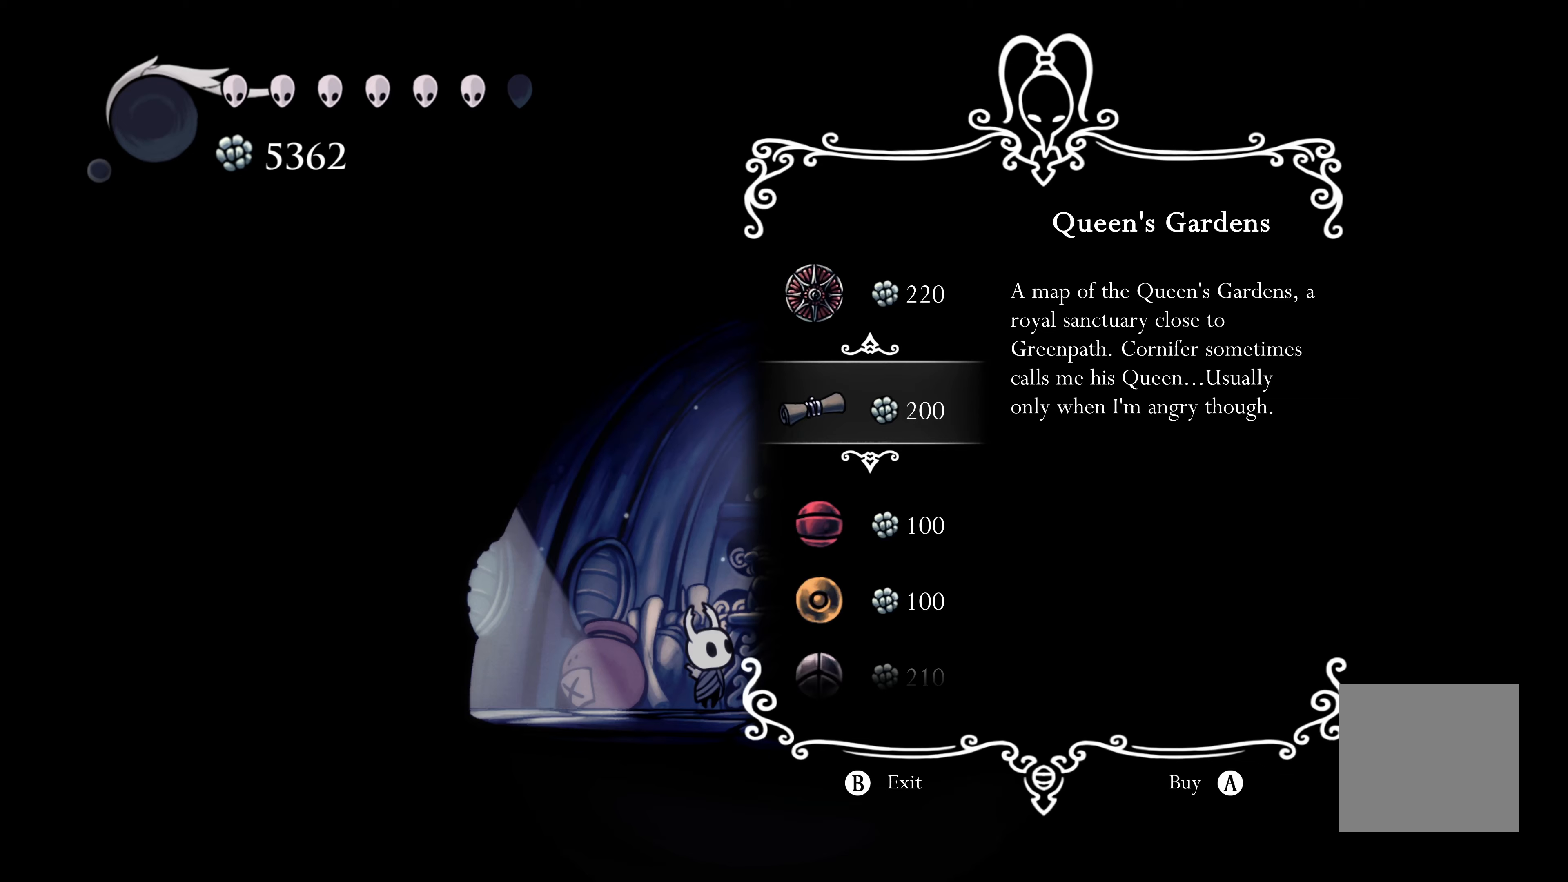
{"buttons": [], "left_stick": "center", "right_stick": "center", "events": []}
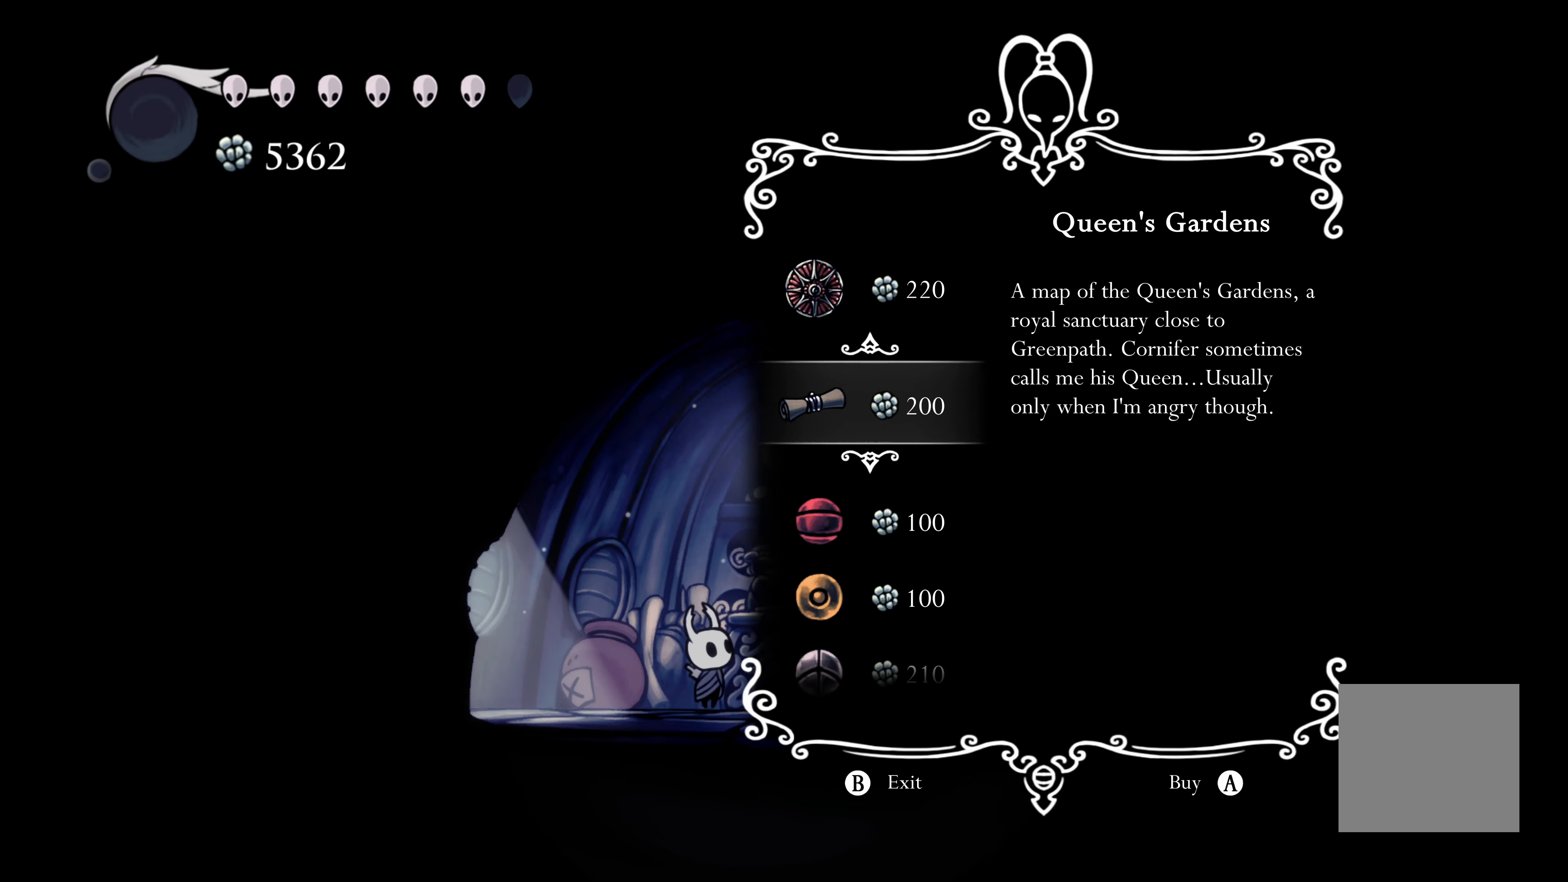
{"buttons": ["A"], "left_stick": "center", "right_stick": "center", "events": [[450, "A", "down"]]}
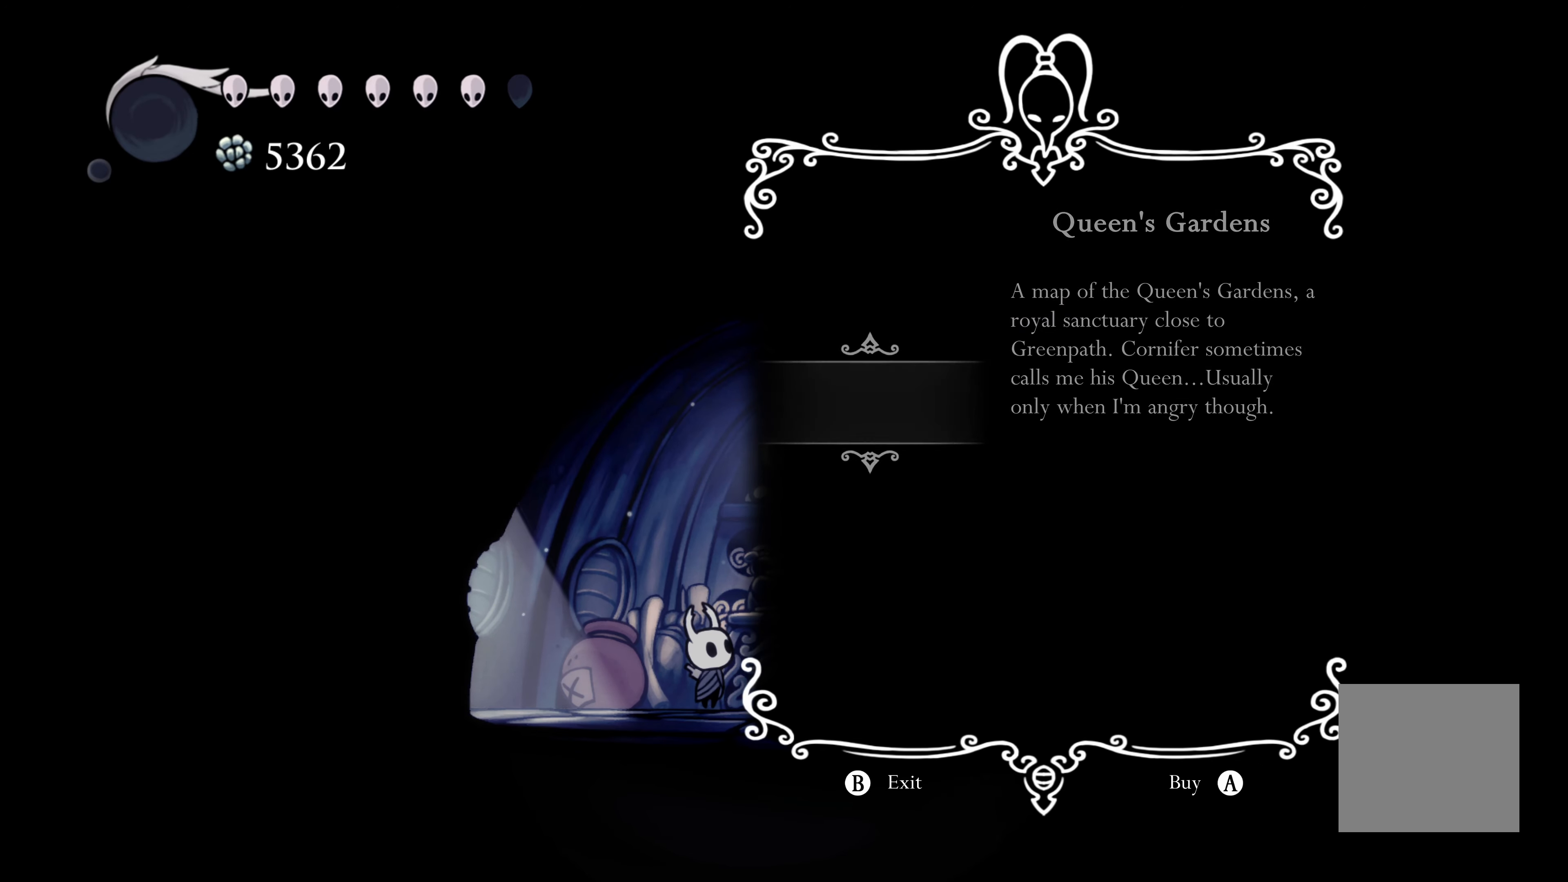
{"buttons": [], "left_stick": "center", "right_stick": "center", "events": [[117, "A", "up"]]}
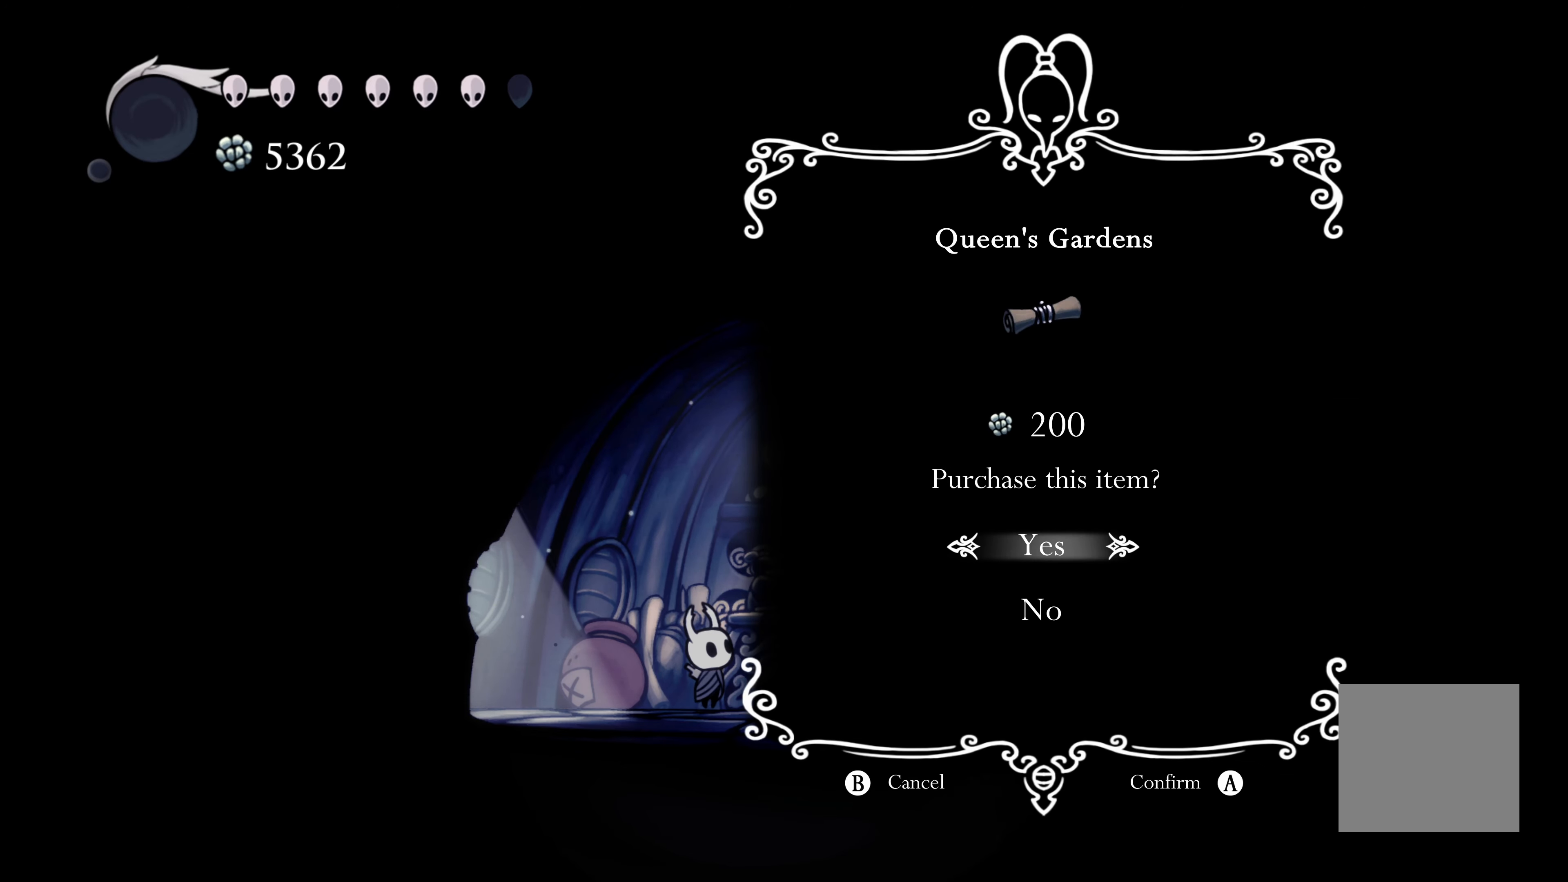
{"buttons": [], "left_stick": "center", "right_stick": "center", "events": [[167, "A", "down"], [333, "A", "up"]]}
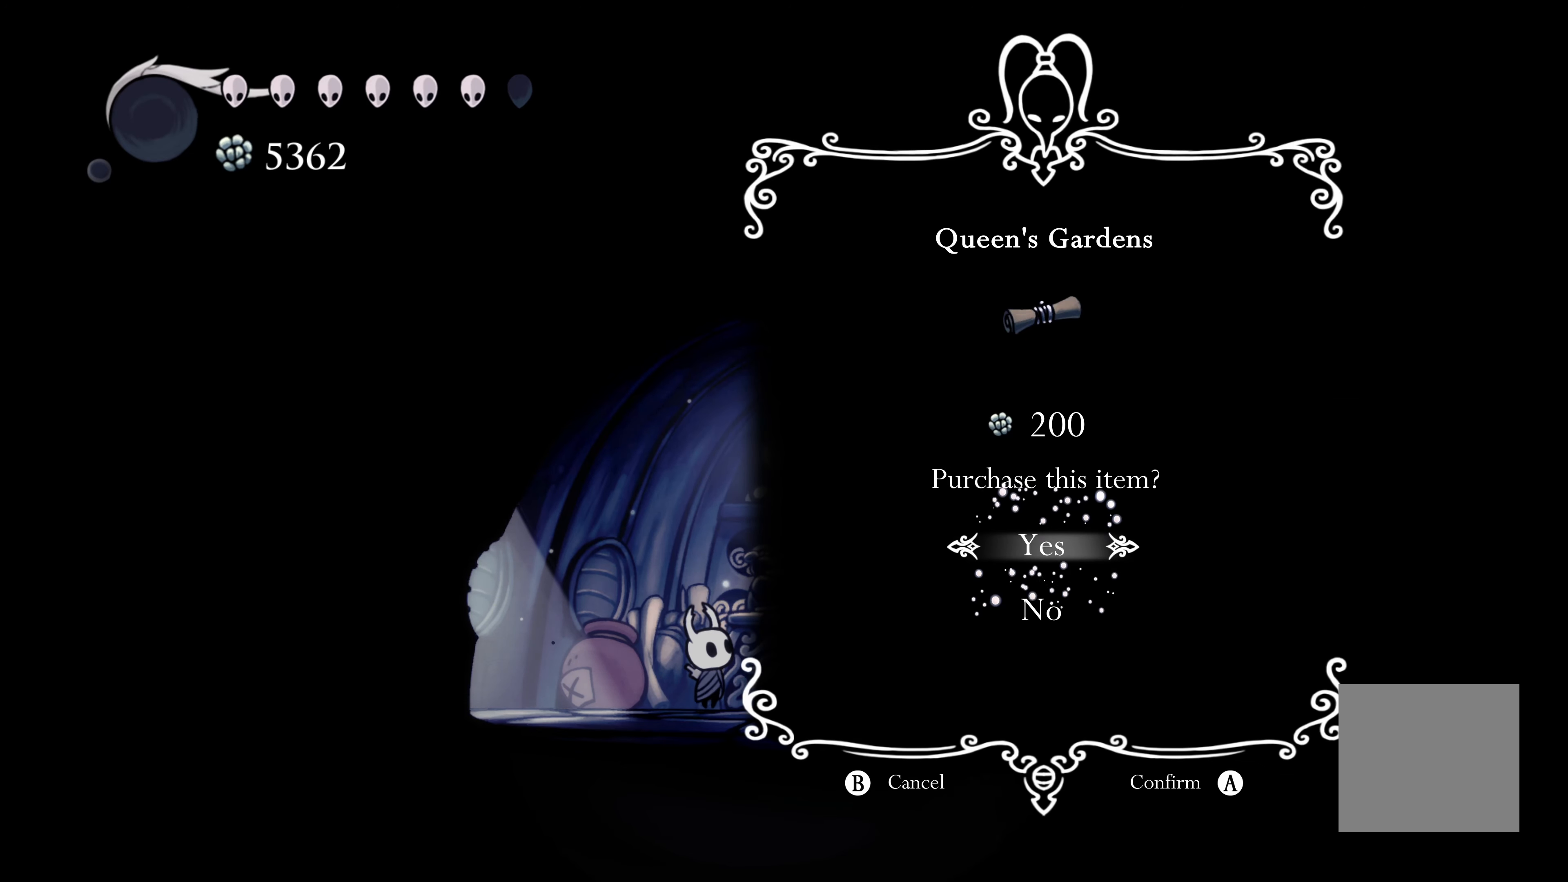
{"buttons": [], "left_stick": "center", "right_stick": "center", "events": []}
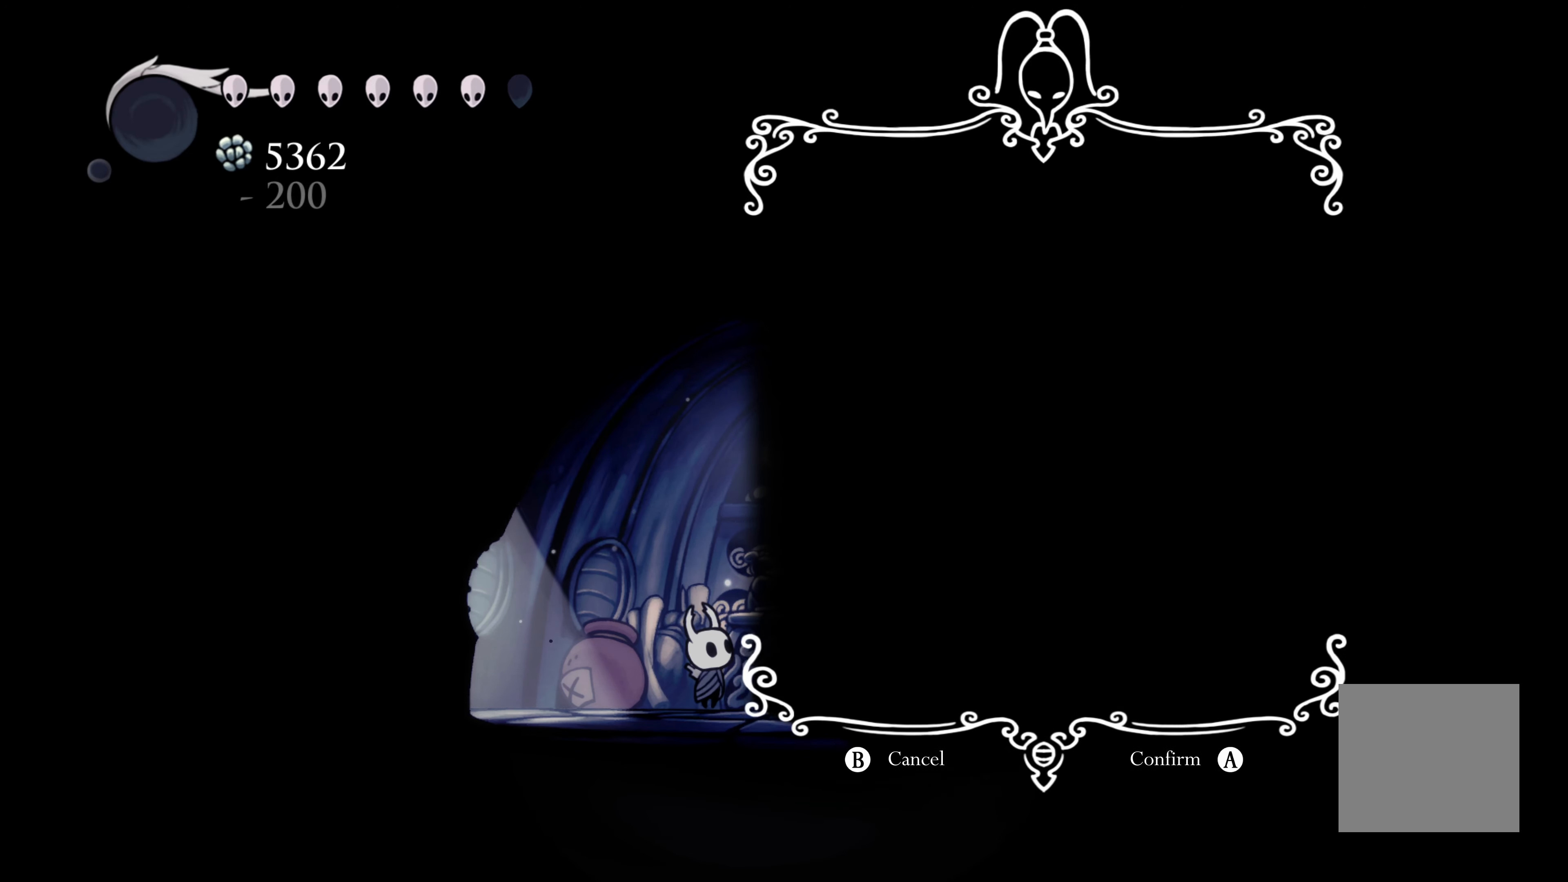
{"buttons": [], "left_stick": "center", "right_stick": "center", "events": []}
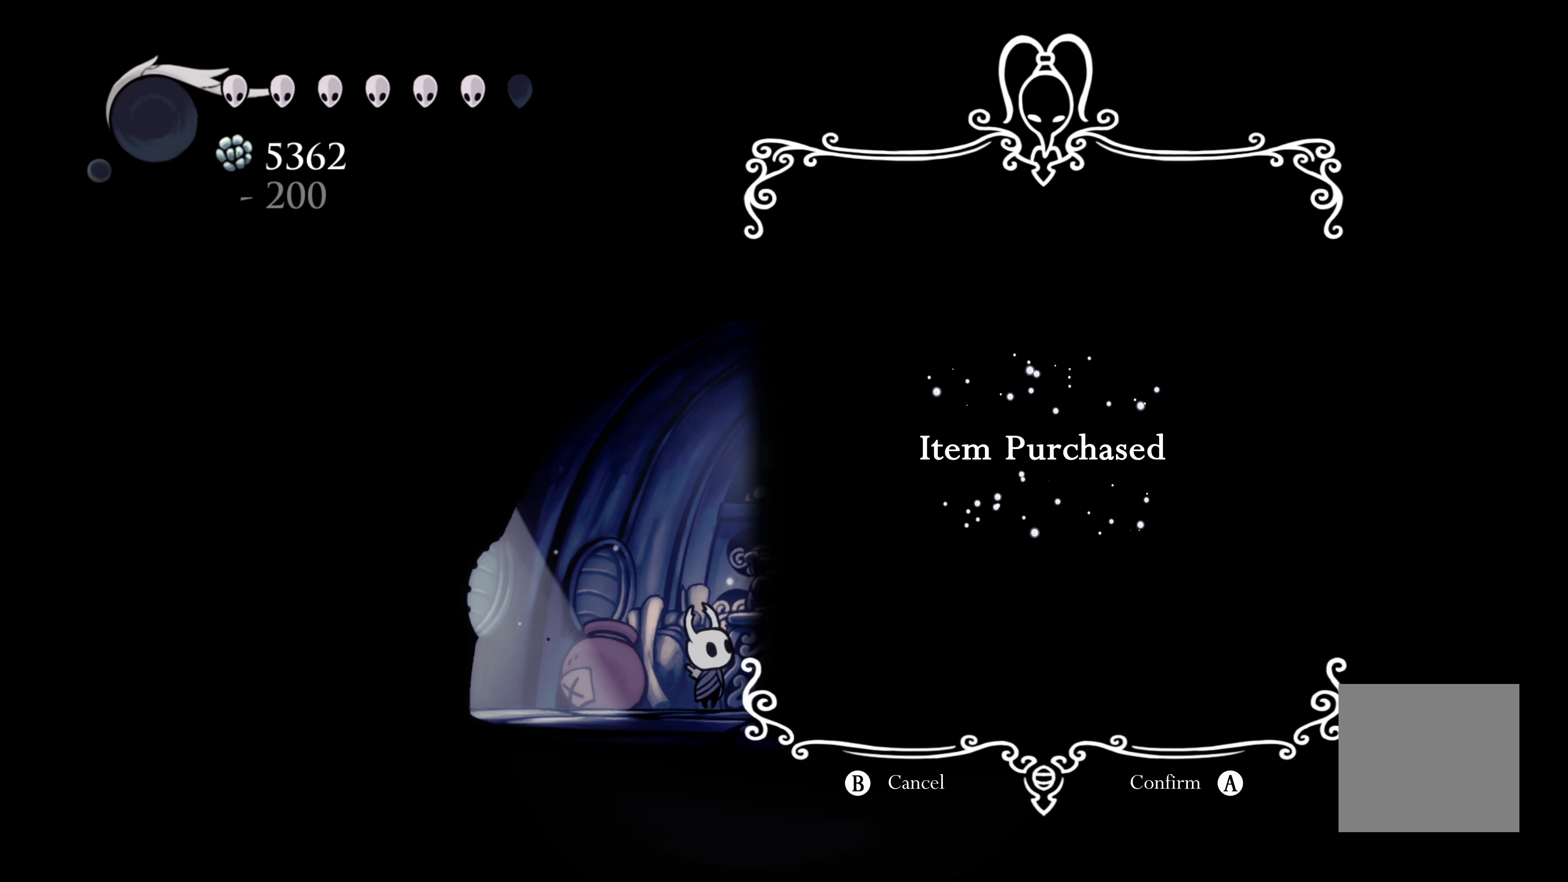
{"buttons": [], "left_stick": "center", "right_stick": "center", "events": [[183, "A", "down"], [367, "A", "up"]]}
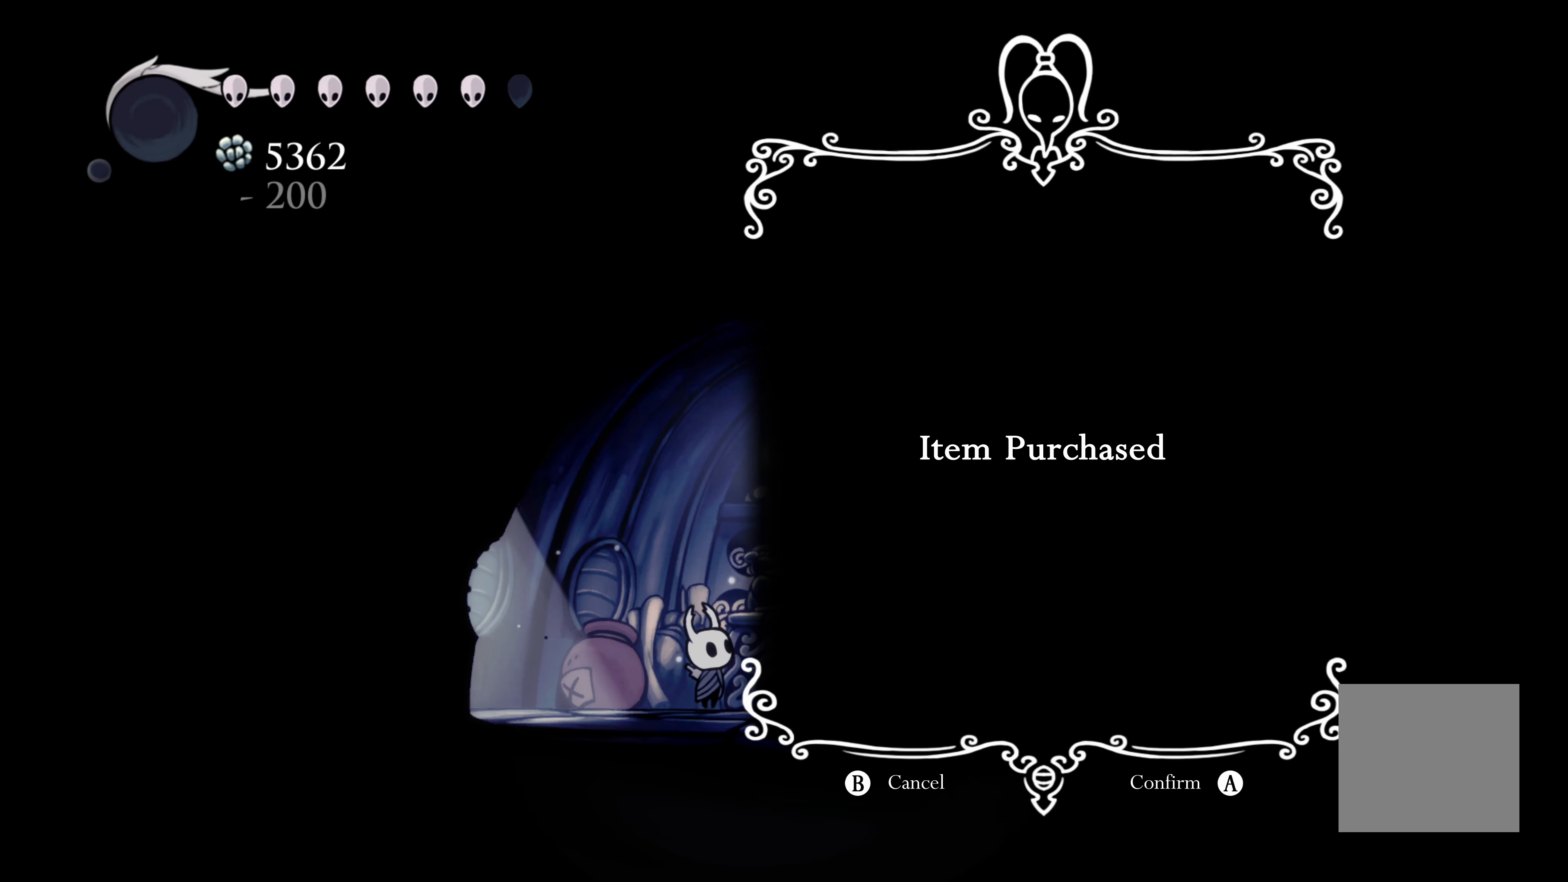
{"buttons": ["A"], "left_stick": "center", "right_stick": "center", "events": [[300, "A", "down"]]}
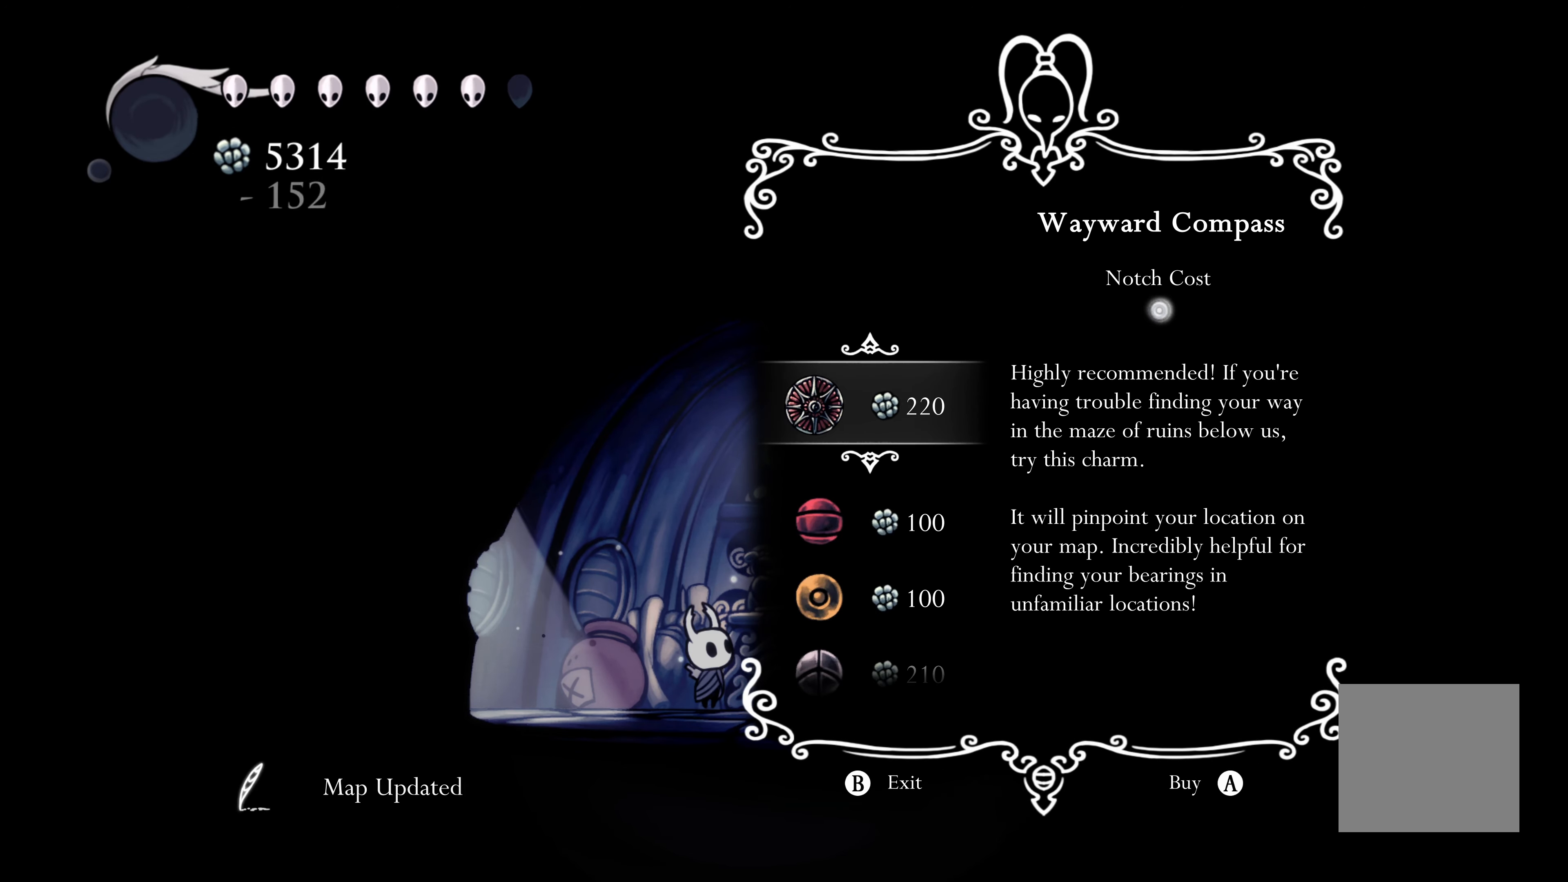
{"buttons": ["DPAD_DOWN"], "left_stick": "center", "right_stick": "center", "events": [[17, "A", "up"], [417, "DPAD_DOWN", "down"]]}
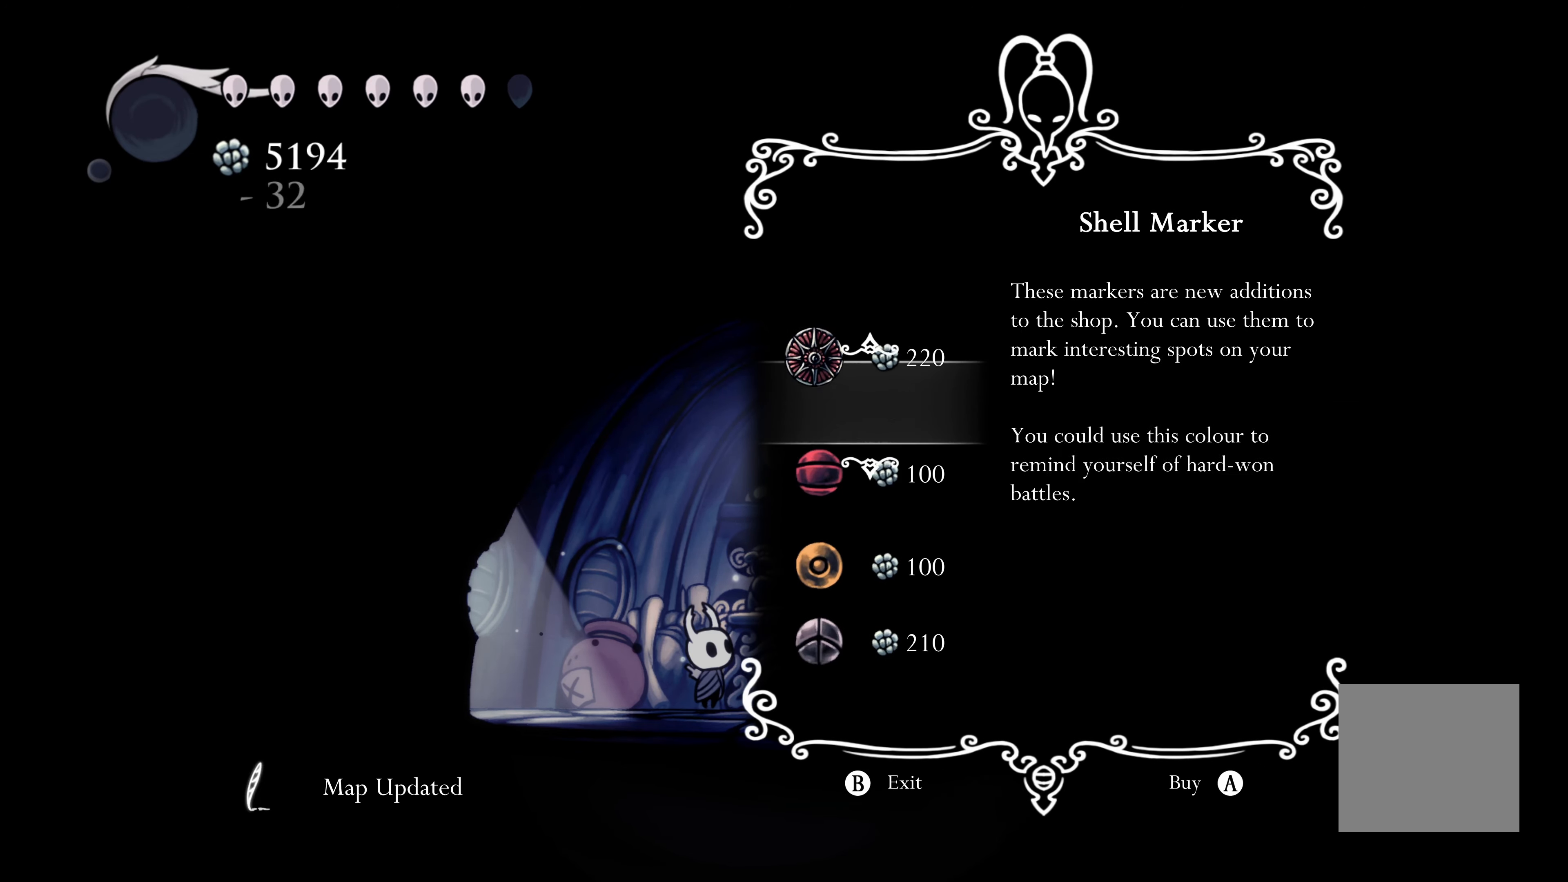
{"buttons": [], "left_stick": "center", "right_stick": "center", "events": [[17, "DPAD_DOWN", "up"], [83, "DPAD_DOWN", "down"], [183, "DPAD_DOWN", "up"], [233, "DPAD_DOWN", "down"], [333, "B", "down"], [333, "DPAD_DOWN", "up"], [400, "B", "up"]]}
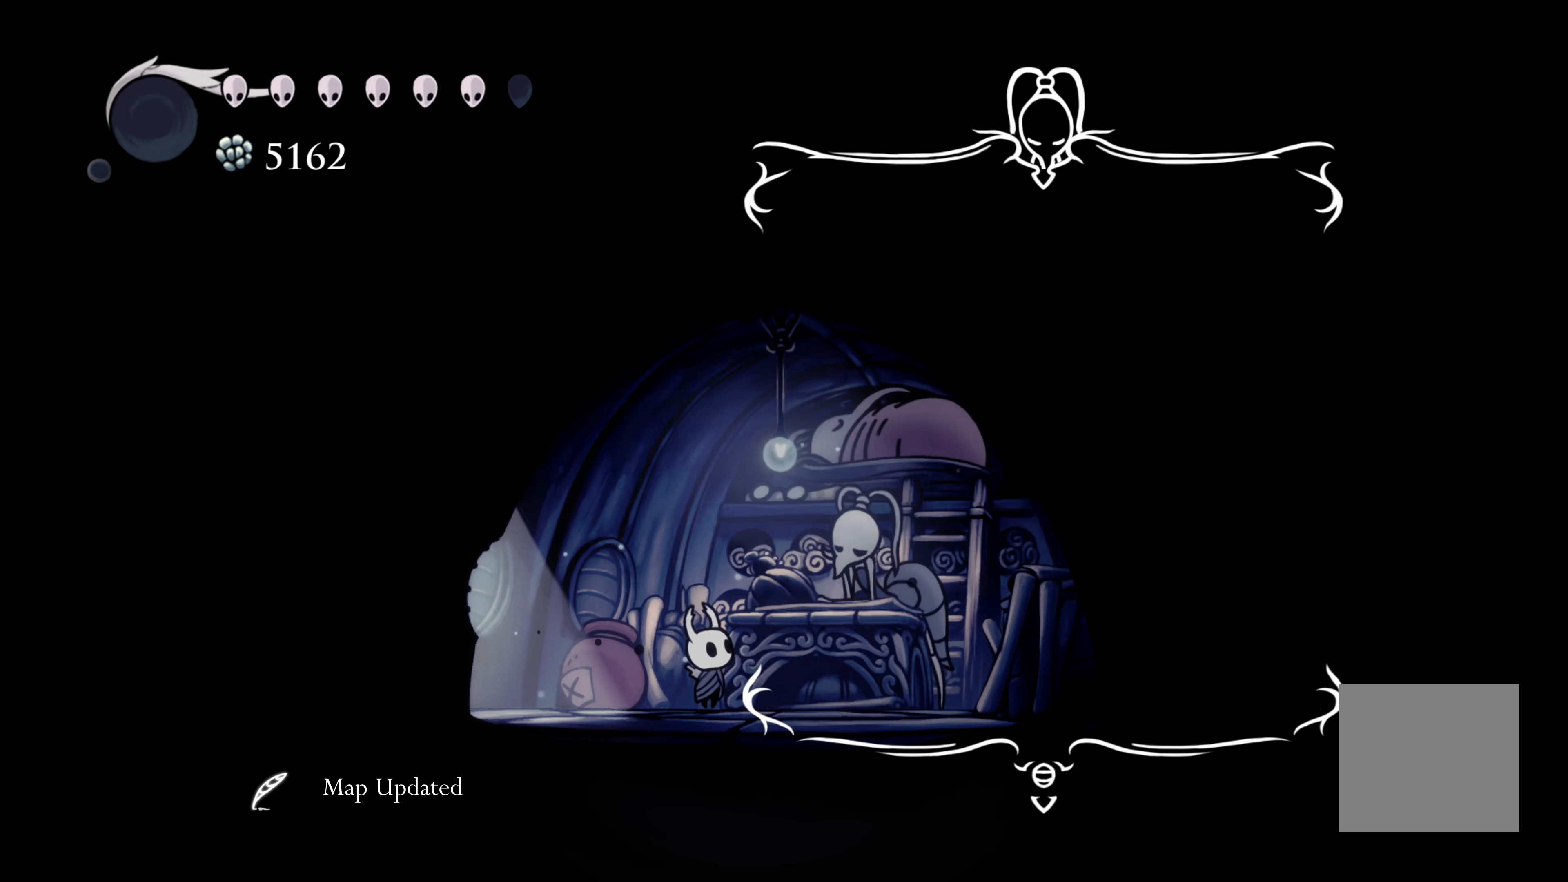
{"buttons": [], "left_stick": "right", "right_stick": "center", "events": [[100, "left_stick", "right"]]}
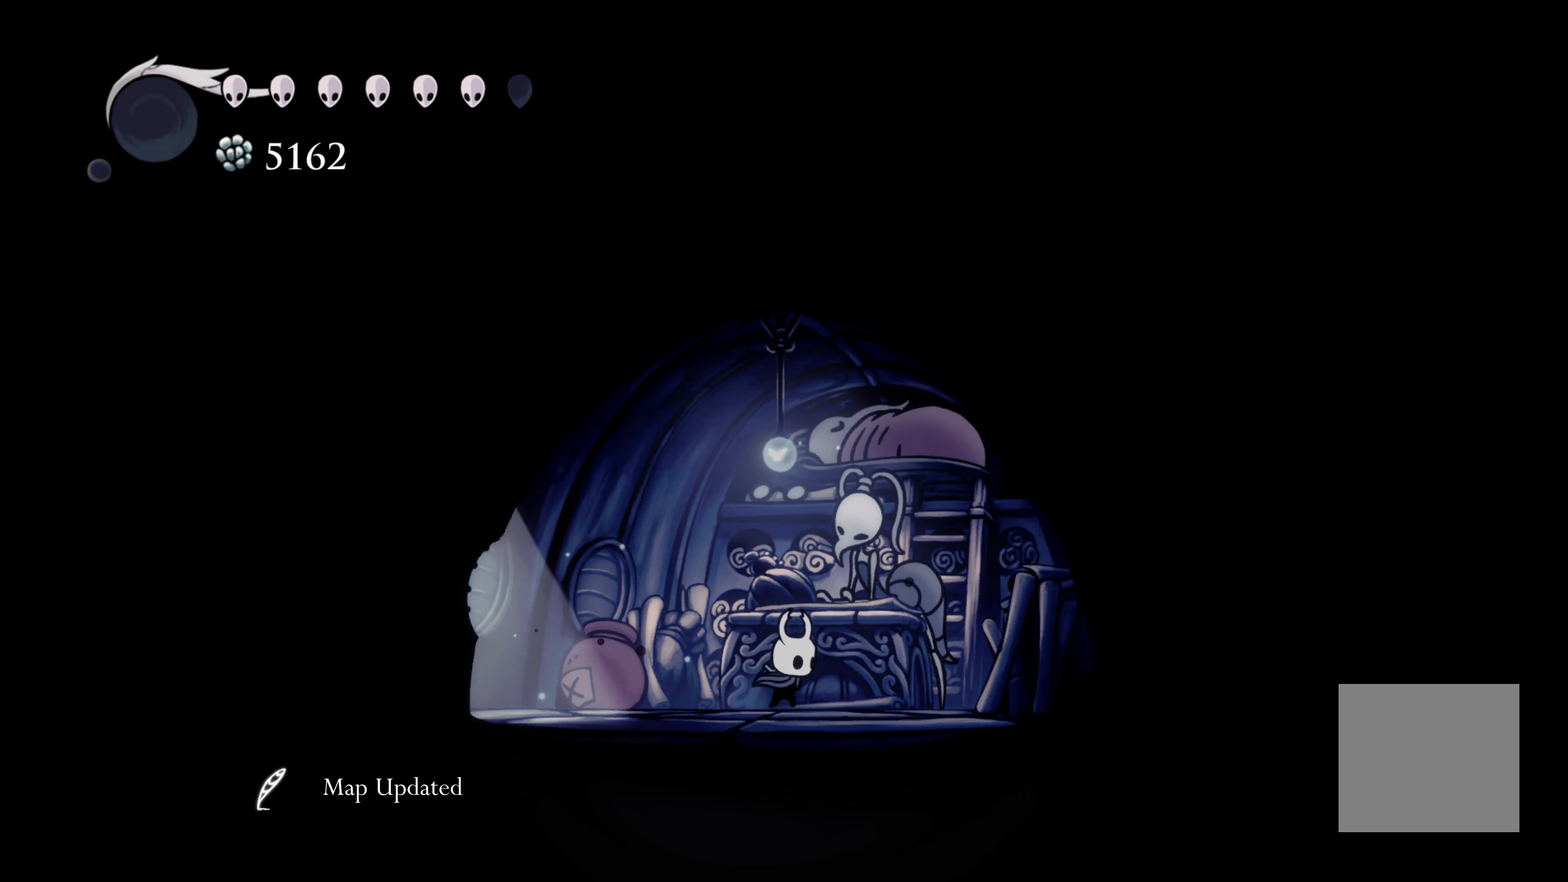
{"buttons": [], "left_stick": "right", "right_stick": "center", "events": []}
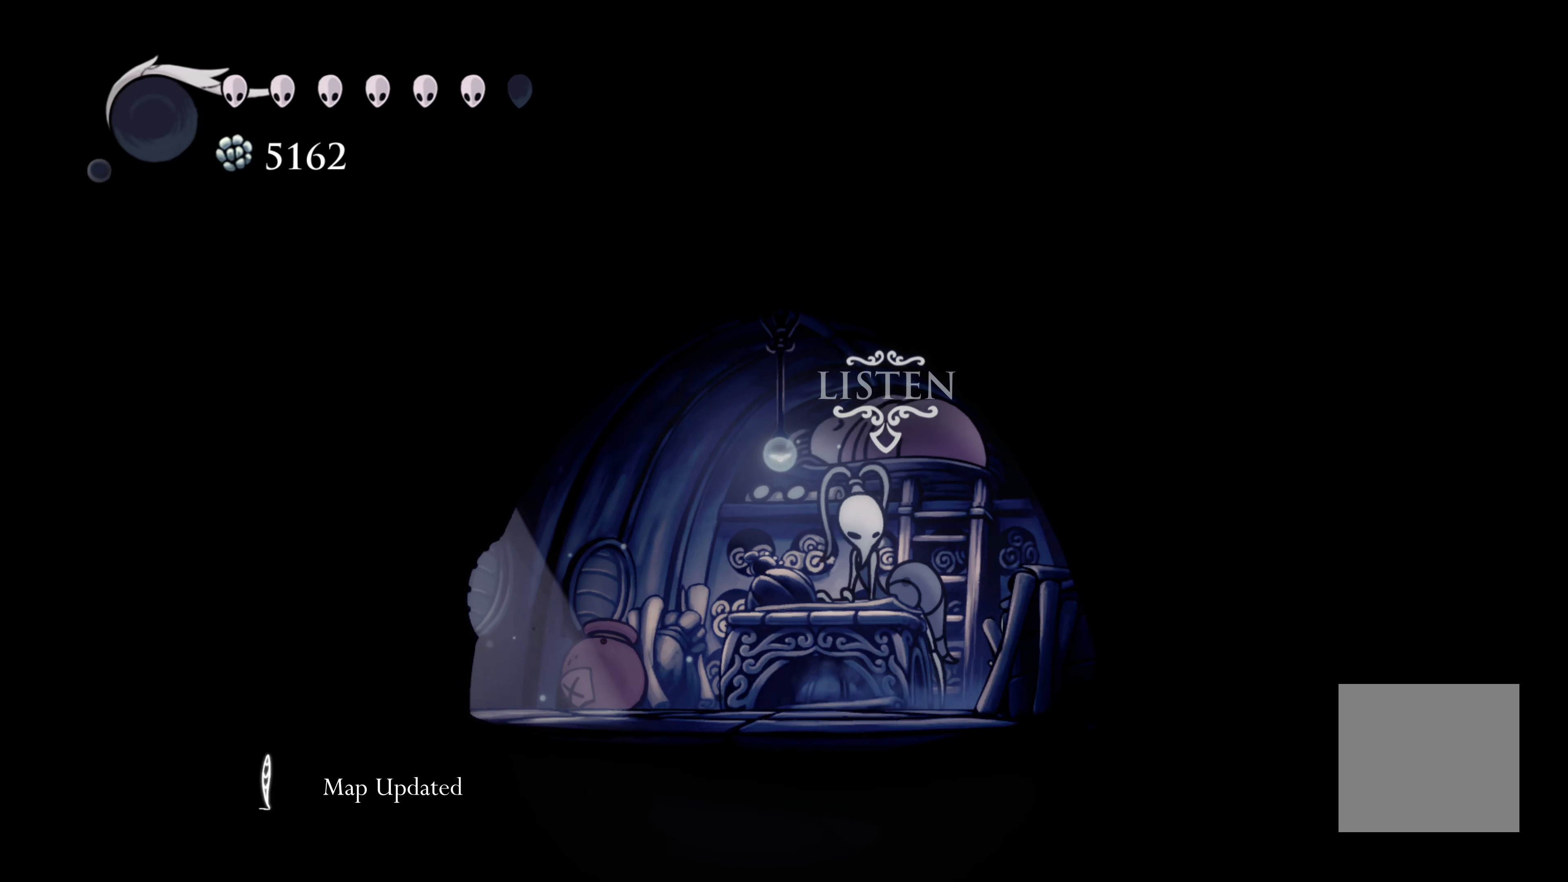
{"buttons": [], "left_stick": "center", "right_stick": "center", "events": [[50, "left_stick", "center"], [167, "left_stick", "left"], [300, "left_stick", "center"]]}
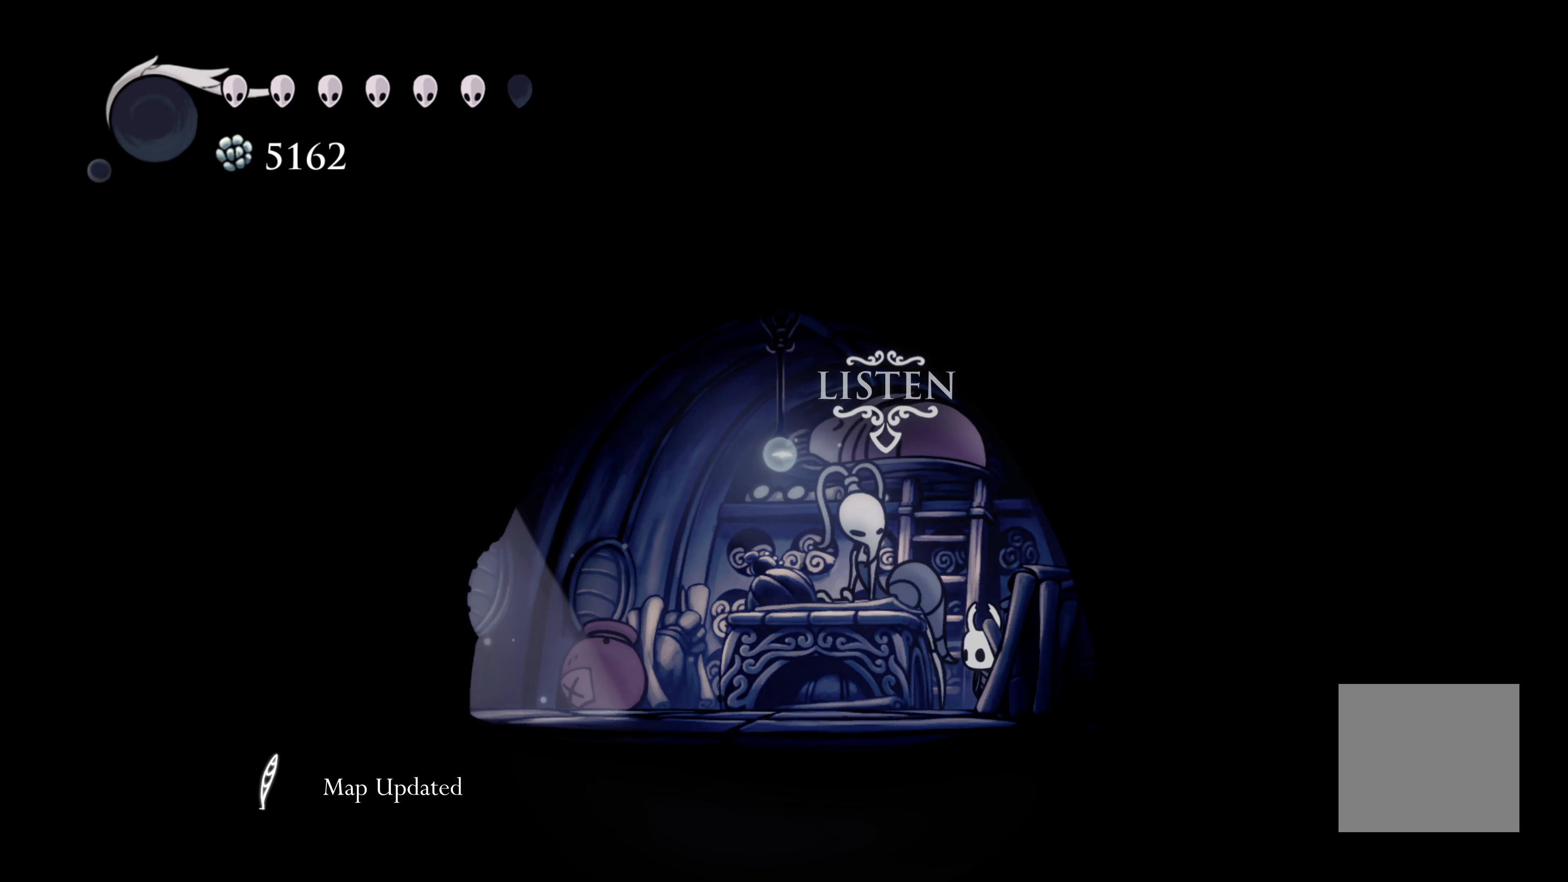
{"buttons": [], "left_stick": "center", "right_stick": "center", "events": [[167, "left_stick", "up"], [300, "left_stick", "center"]]}